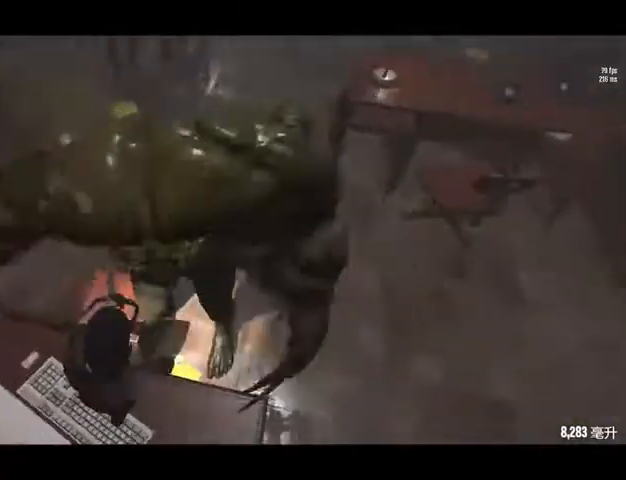
Gameplay with keyboard; each line is a JSON object with the keys held at the frame after it. "events" lists presses ("down") and releases ("up") of "a", "c", "ctrl", "d", "e", "f", "q", "r", "s", "shift", "space", "tab", "w", "x" and "z" between this image and that frame as [ms after this image, input, new state], when the widget could be followed in between. No other keys are recorded. Mouse input is not recorded.
{"keys": ["s"], "events": [[440, "d", "up"]]}
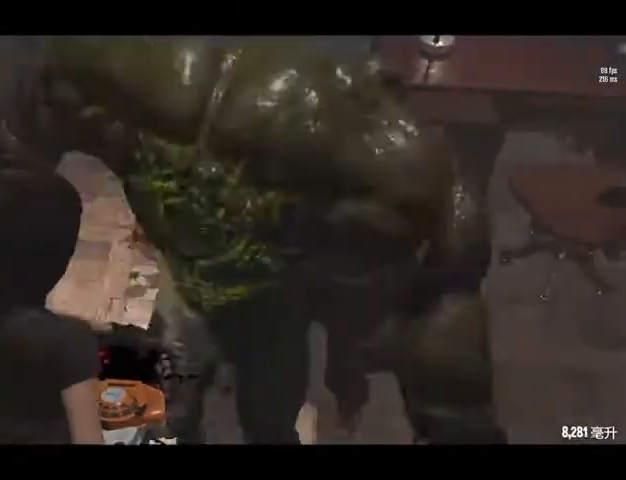
{"keys": ["a", "s"], "events": [[200, "a", "down"]]}
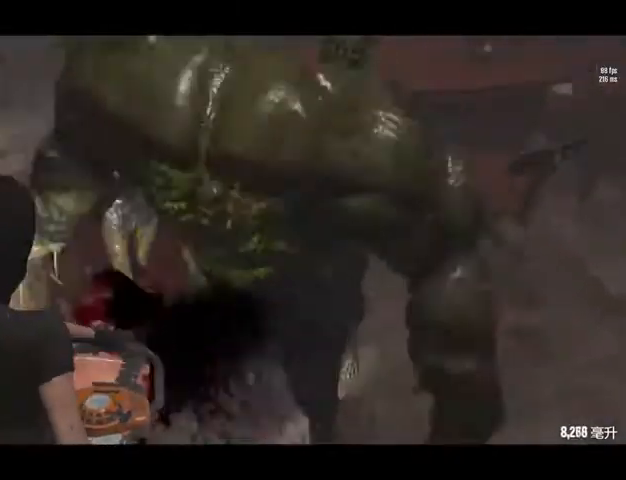
{"keys": ["a", "s"], "events": []}
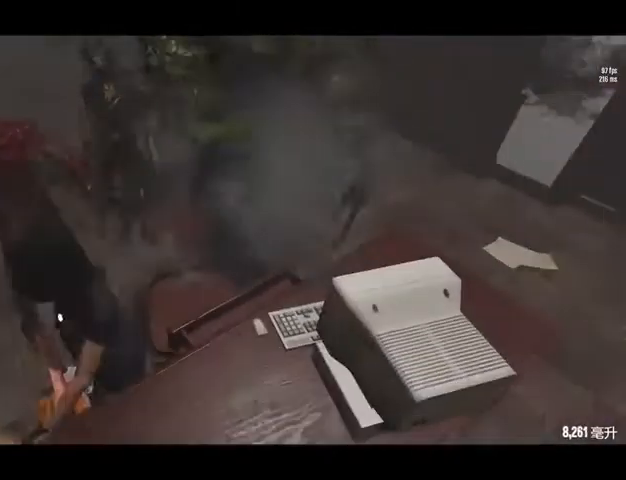
{"keys": ["a"], "events": [[320, "s", "up"]]}
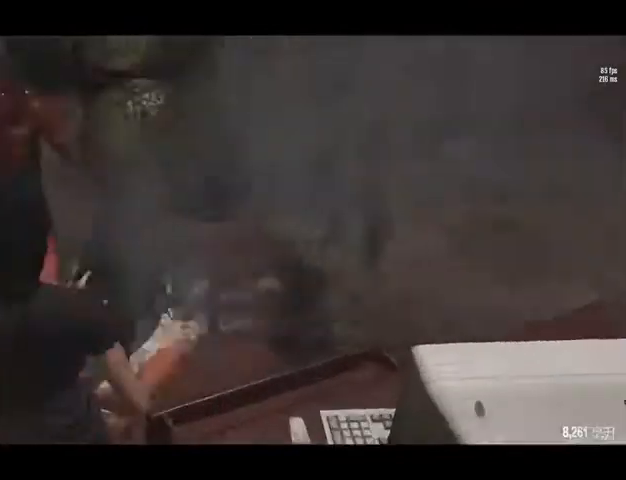
{"keys": ["a", "s"], "events": [[400, "s", "down"]]}
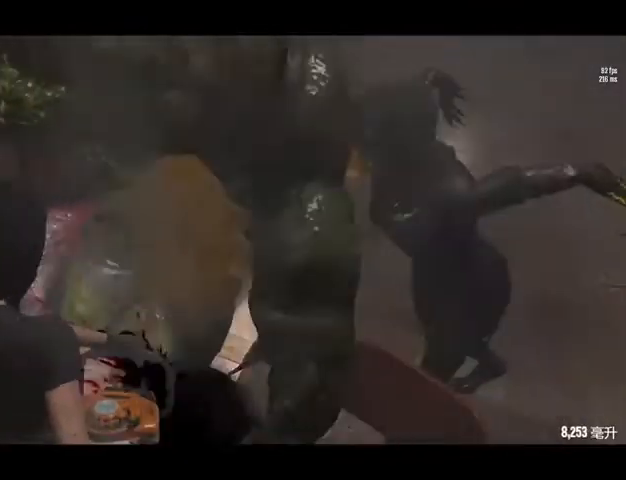
{"keys": ["s"], "events": [[120, "a", "up"]]}
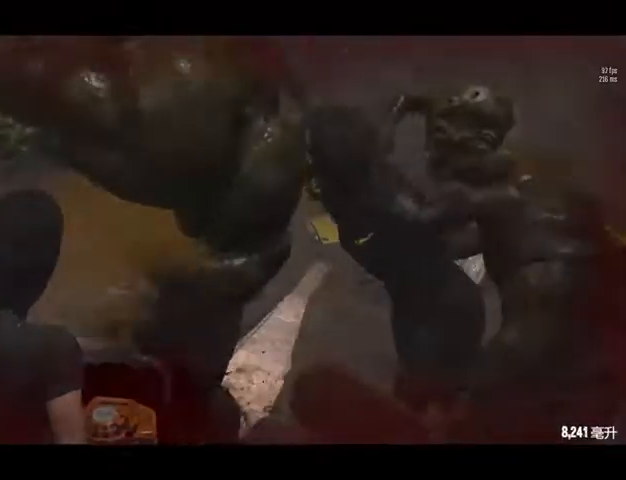
{"keys": ["s"], "events": []}
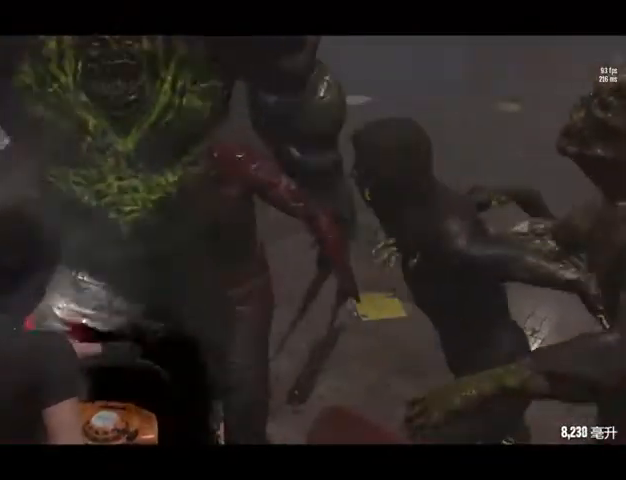
{"keys": ["s"], "events": []}
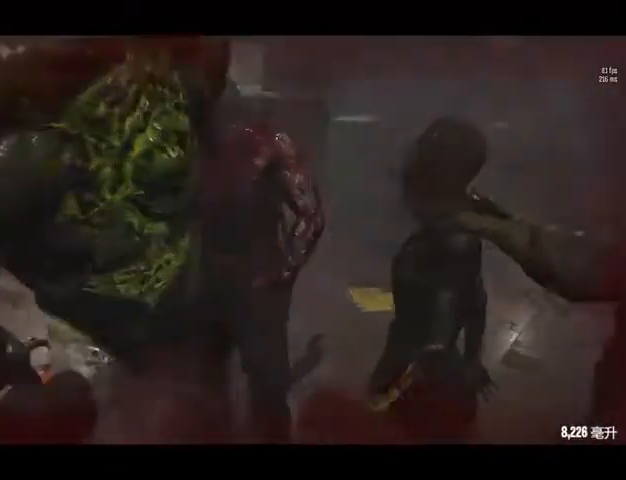
{"keys": ["s"], "events": []}
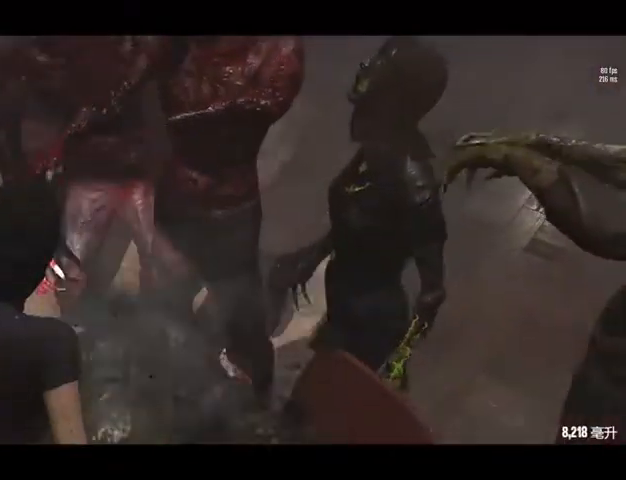
{"keys": ["s"], "events": []}
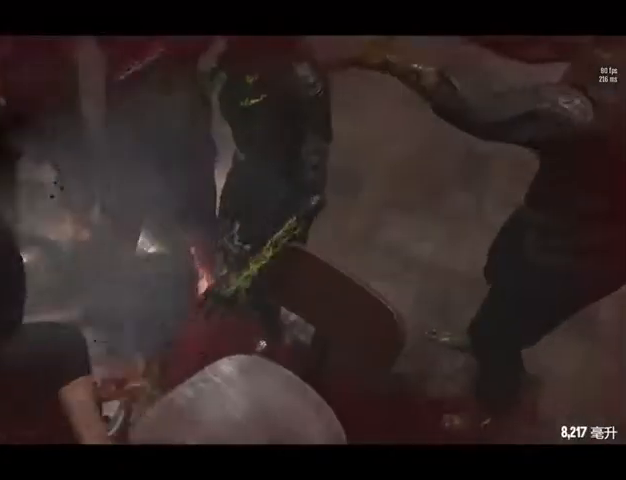
{"keys": ["s"], "events": [[240, "space", "down"], [400, "space", "up"]]}
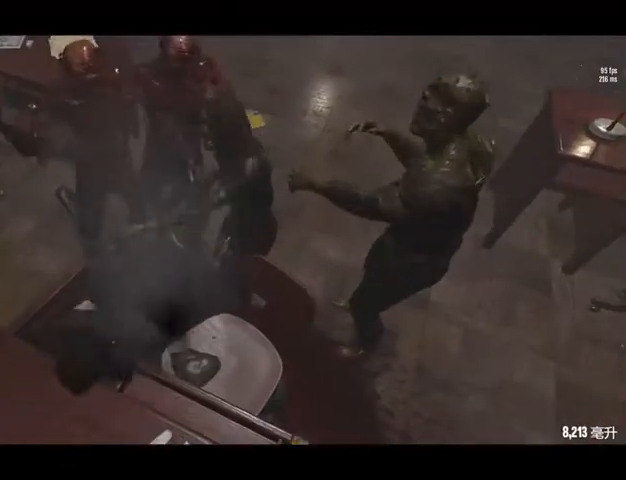
{"keys": [], "events": [[80, "s", "up"], [240, "tab", "down"], [400, "tab", "up"]]}
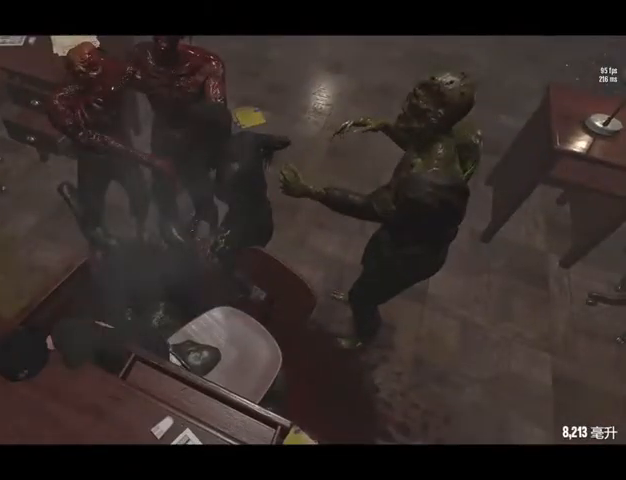
{"keys": [], "events": []}
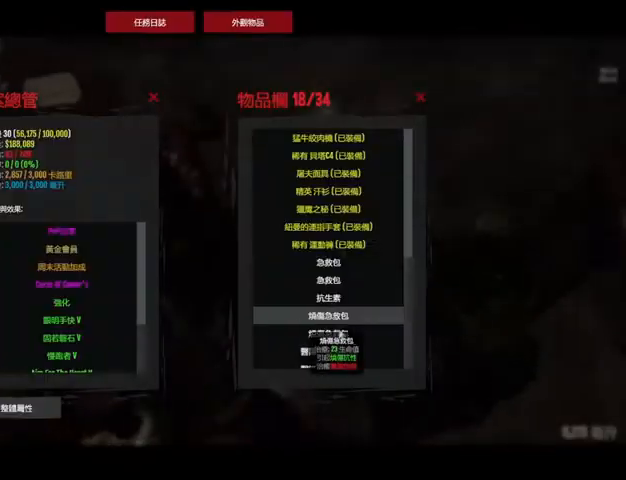
{"keys": [], "events": []}
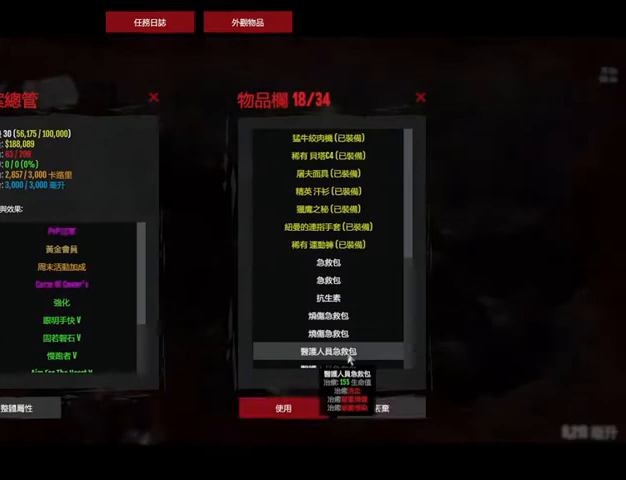
{"keys": [], "events": []}
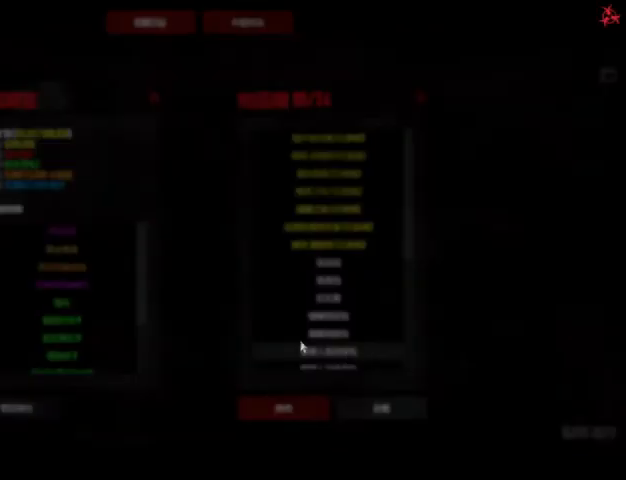
{"keys": [], "events": []}
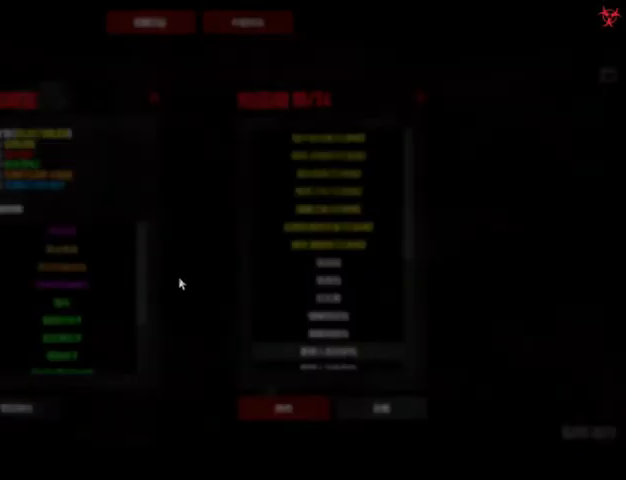
{"keys": ["a", "s"], "events": [[440, "a", "down"], [480, "s", "down"]]}
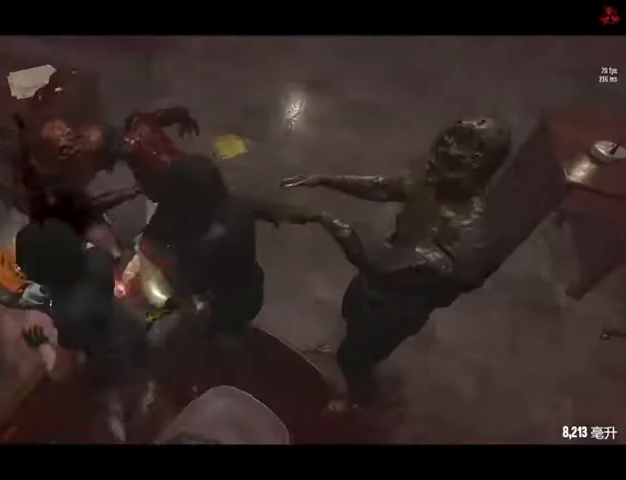
{"keys": ["a", "s"], "events": []}
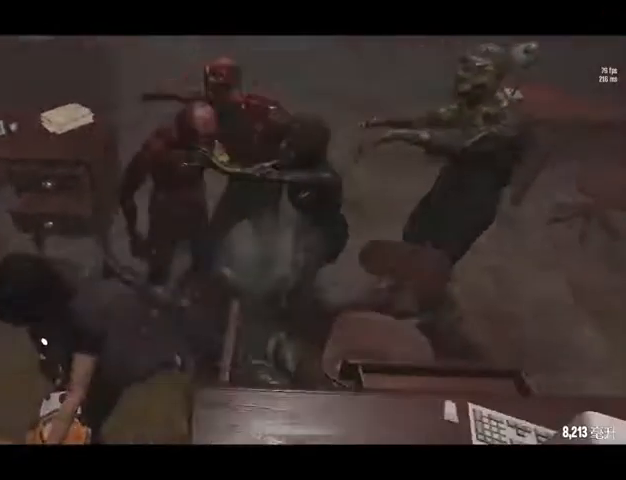
{"keys": ["w"], "events": [[80, "a", "up"], [280, "s", "up"], [480, "w", "down"]]}
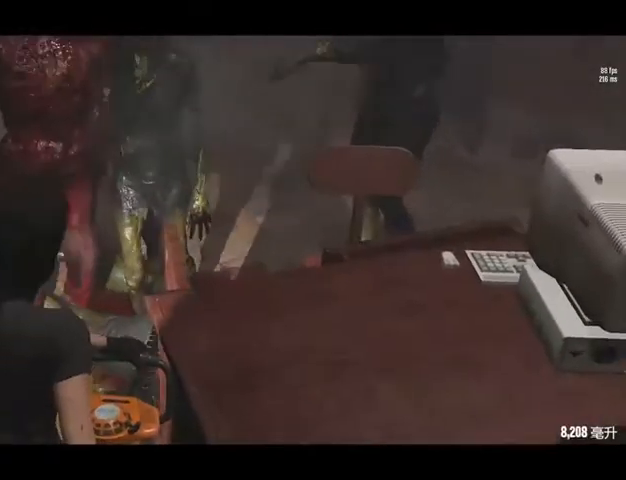
{"keys": ["a", "w"], "events": [[120, "a", "down"]]}
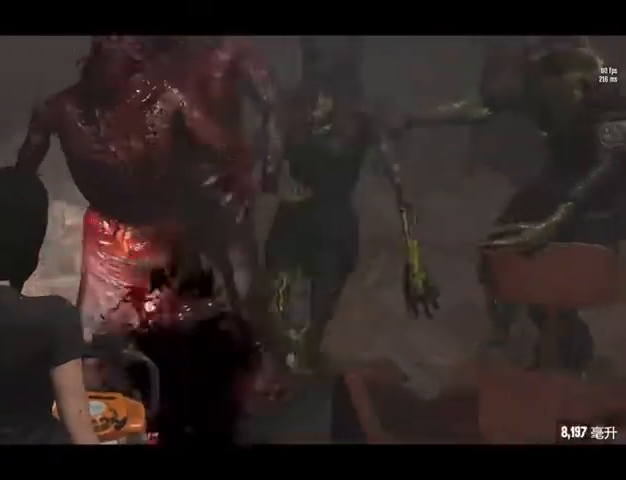
{"keys": ["w"], "events": [[80, "a", "up"]]}
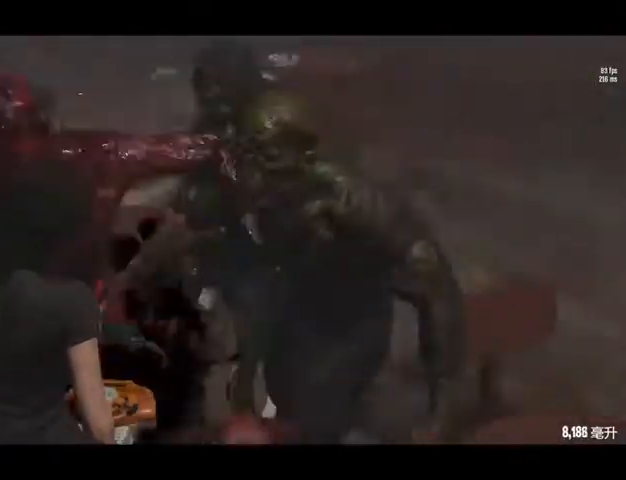
{"keys": ["a"], "events": [[200, "a", "down"], [320, "w", "up"]]}
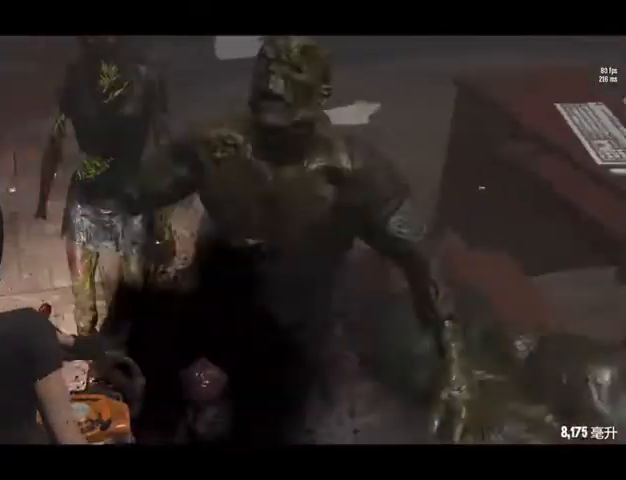
{"keys": ["a", "w"], "events": [[120, "w", "down"], [160, "a", "up"], [400, "a", "down"]]}
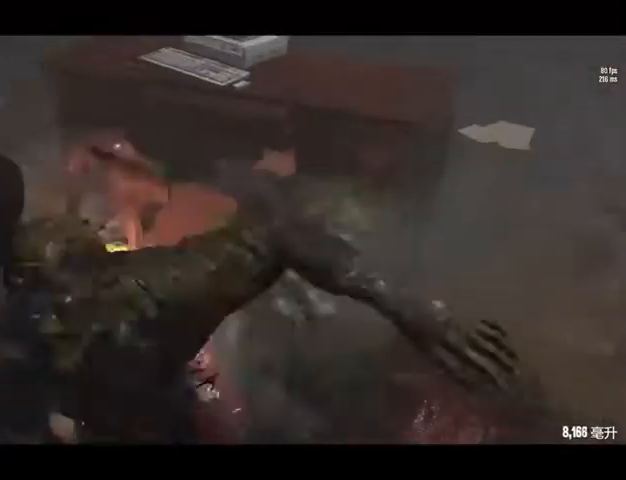
{"keys": ["d", "w"], "events": [[160, "w", "up"], [360, "w", "down"], [400, "a", "up"], [440, "d", "down"]]}
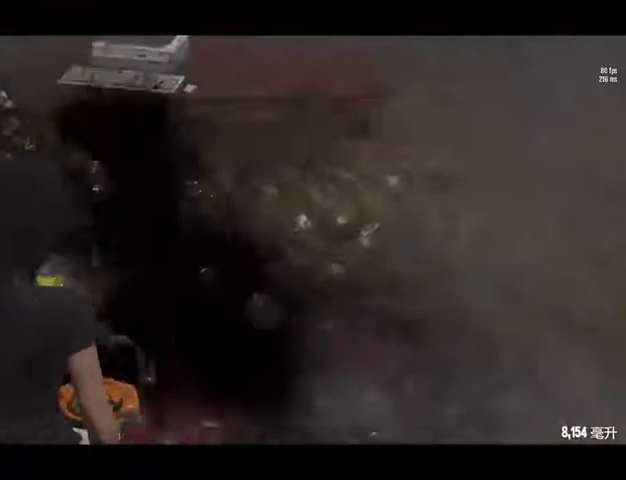
{"keys": ["d"], "events": [[440, "w", "up"]]}
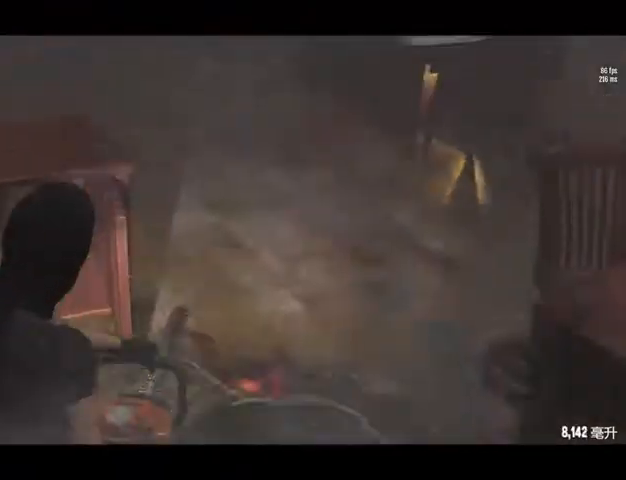
{"keys": ["s"], "events": [[160, "s", "down"], [200, "d", "up"]]}
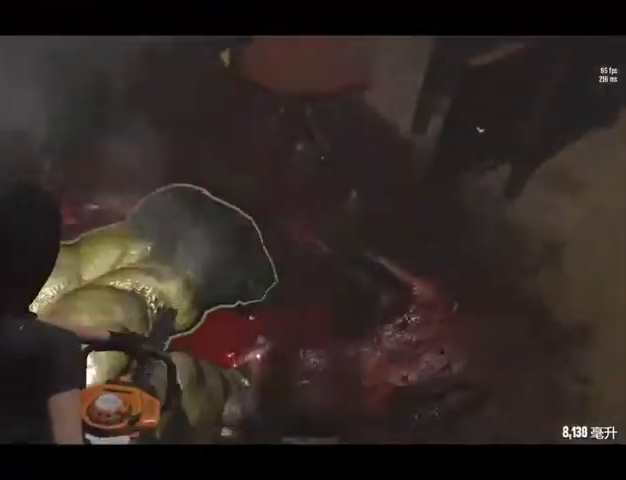
{"keys": ["s"], "events": []}